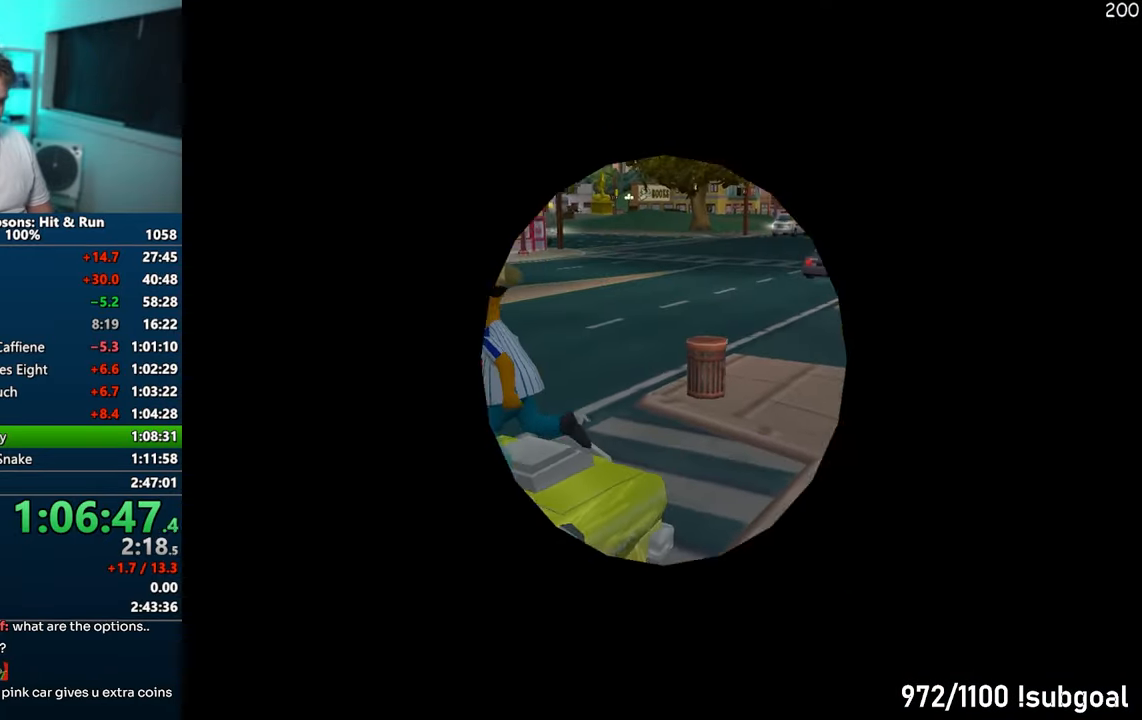
Gameplay with a controller (PlayStation layout); each line is a JSON object with the inputs held at the frame after it. "events" lists button and stick changes between this image and that frame as [ms after this image, input, new state], when the widget could be followed in between. Not read: L3 R3.
{"buttons": ["CROSS"], "left_stick": "center", "right_stick": "center", "events": [[483, "R1", "up"]]}
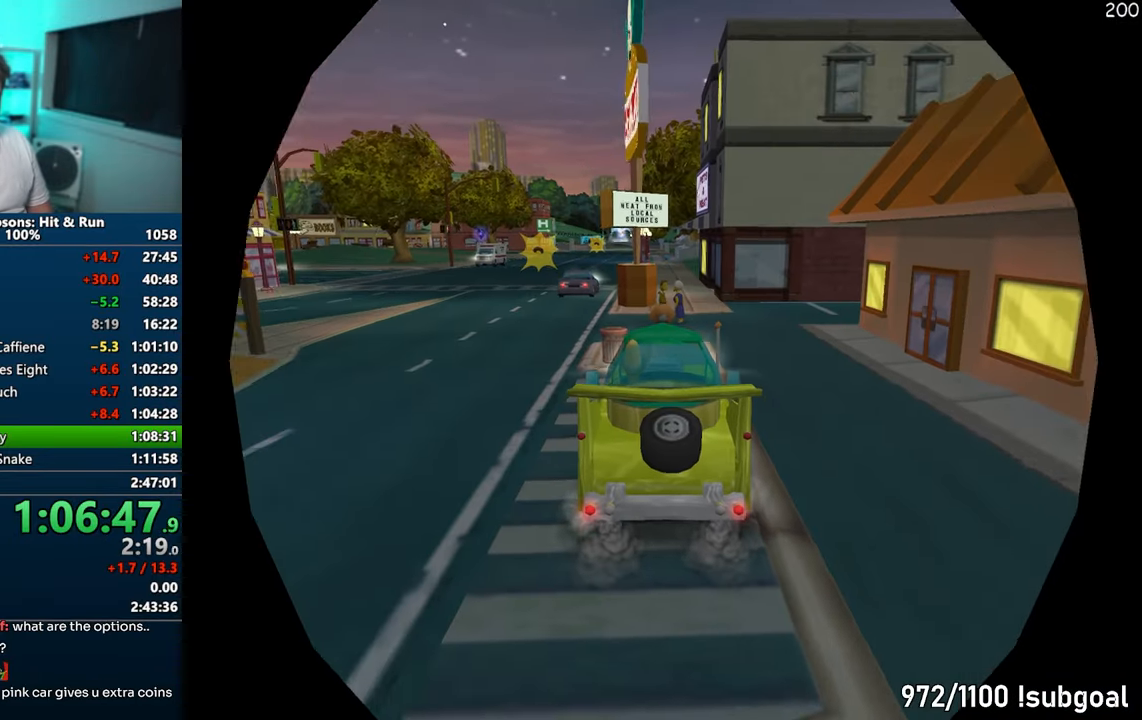
{"buttons": ["CROSS"], "left_stick": "left", "right_stick": "center", "events": [[150, "left_stick", "left"]]}
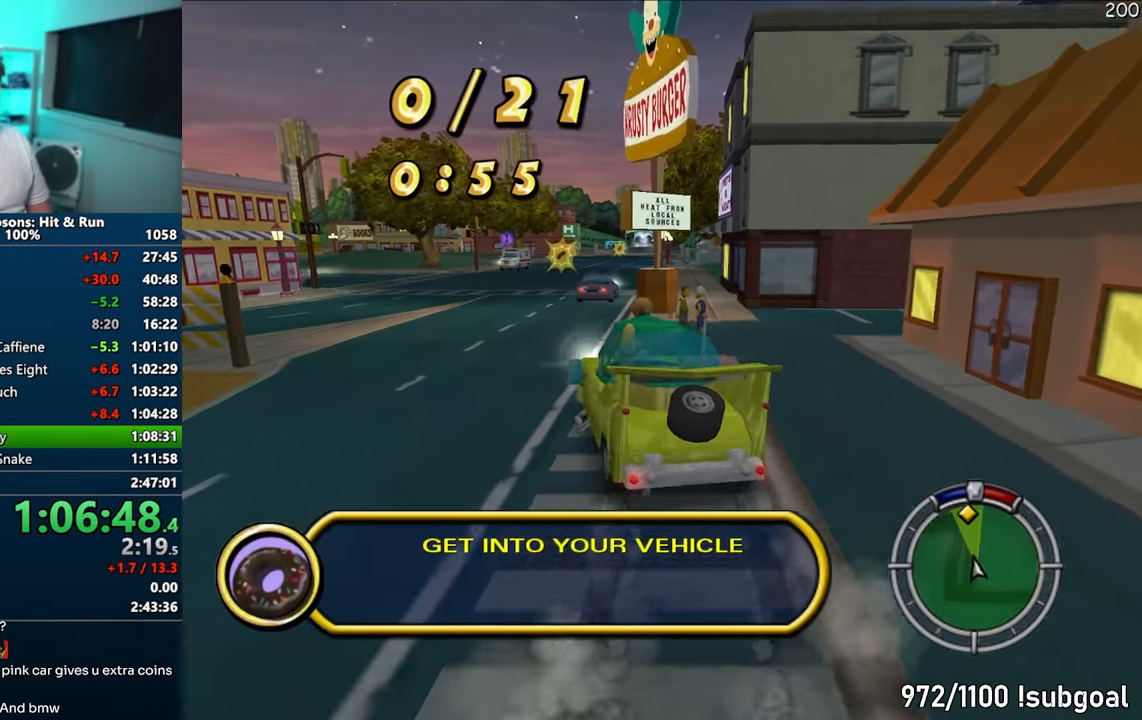
{"buttons": ["CROSS"], "left_stick": "right", "right_stick": "center", "events": [[83, "left_stick", "center"], [483, "left_stick", "right"]]}
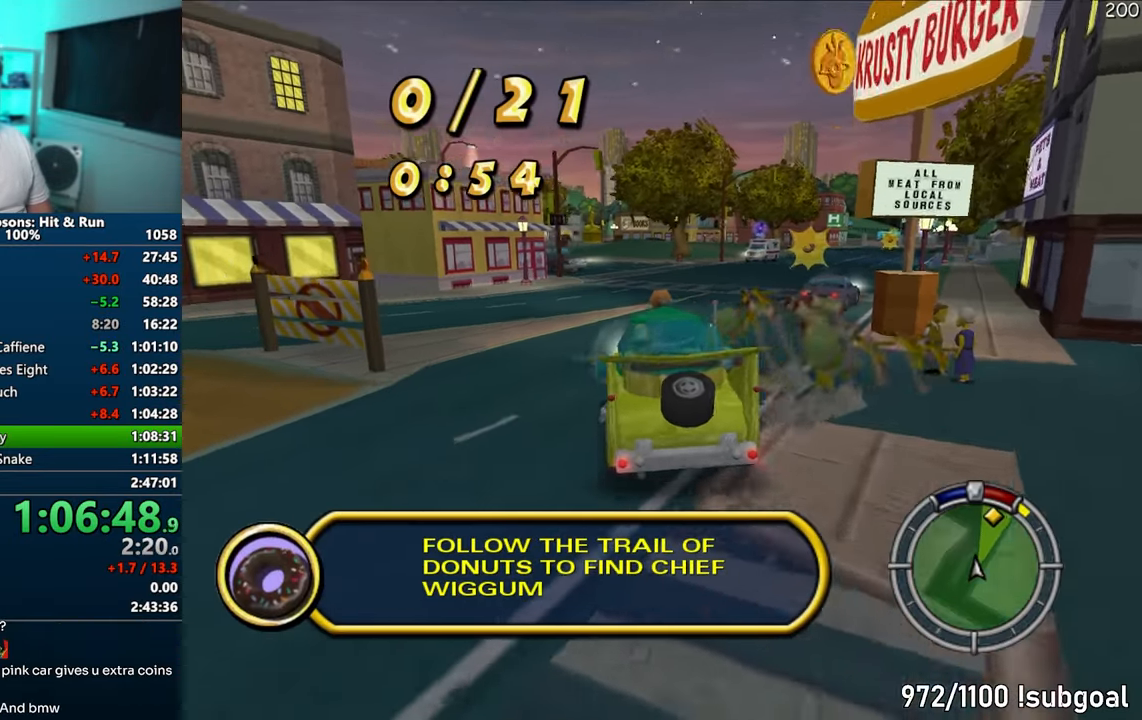
{"buttons": ["CROSS"], "left_stick": "center", "right_stick": "center", "events": [[267, "left_stick", "center"]]}
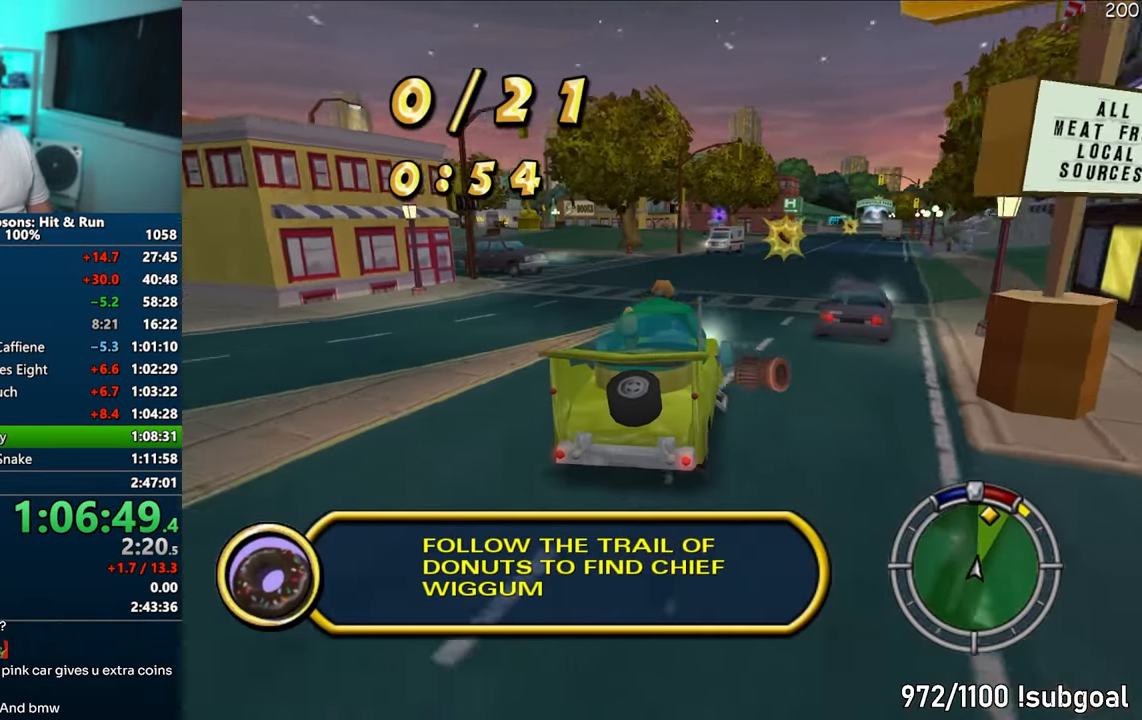
{"buttons": ["CROSS"], "left_stick": "center", "right_stick": "center", "events": [[200, "left_stick", "right"], [383, "left_stick", "center"]]}
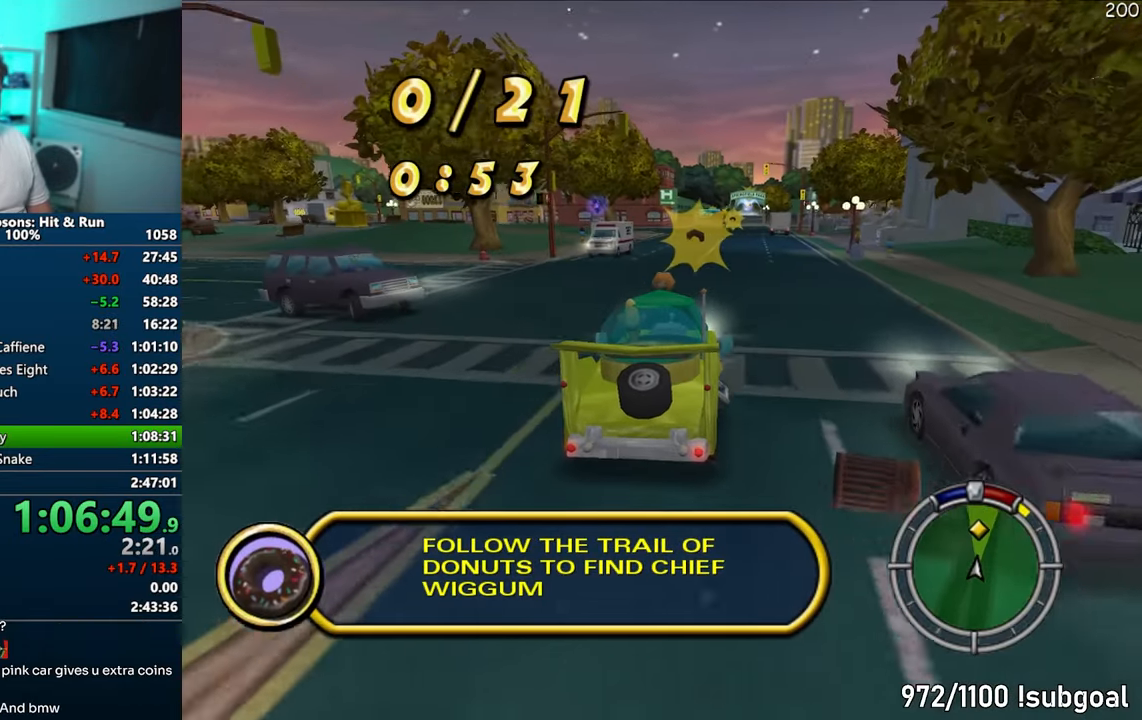
{"buttons": ["CROSS"], "left_stick": "center", "right_stick": "center", "events": [[100, "right_stick", "right"], [150, "right_stick", "center"]]}
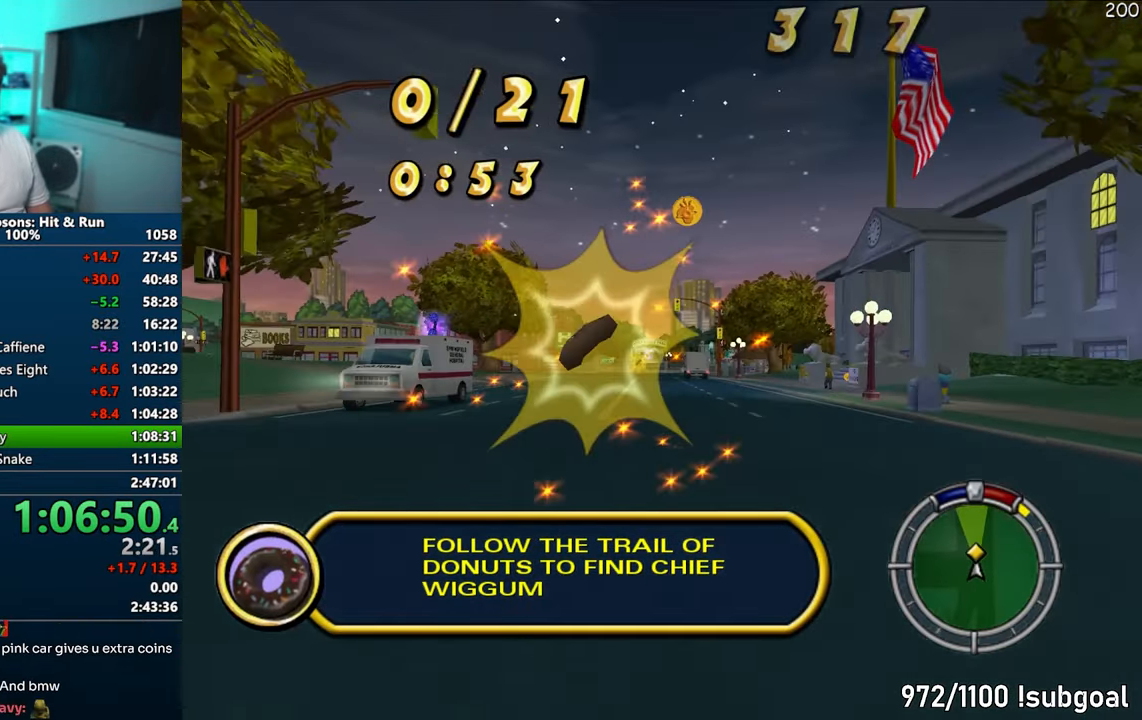
{"buttons": ["CROSS"], "left_stick": "left", "right_stick": "center", "events": [[483, "left_stick", "left"]]}
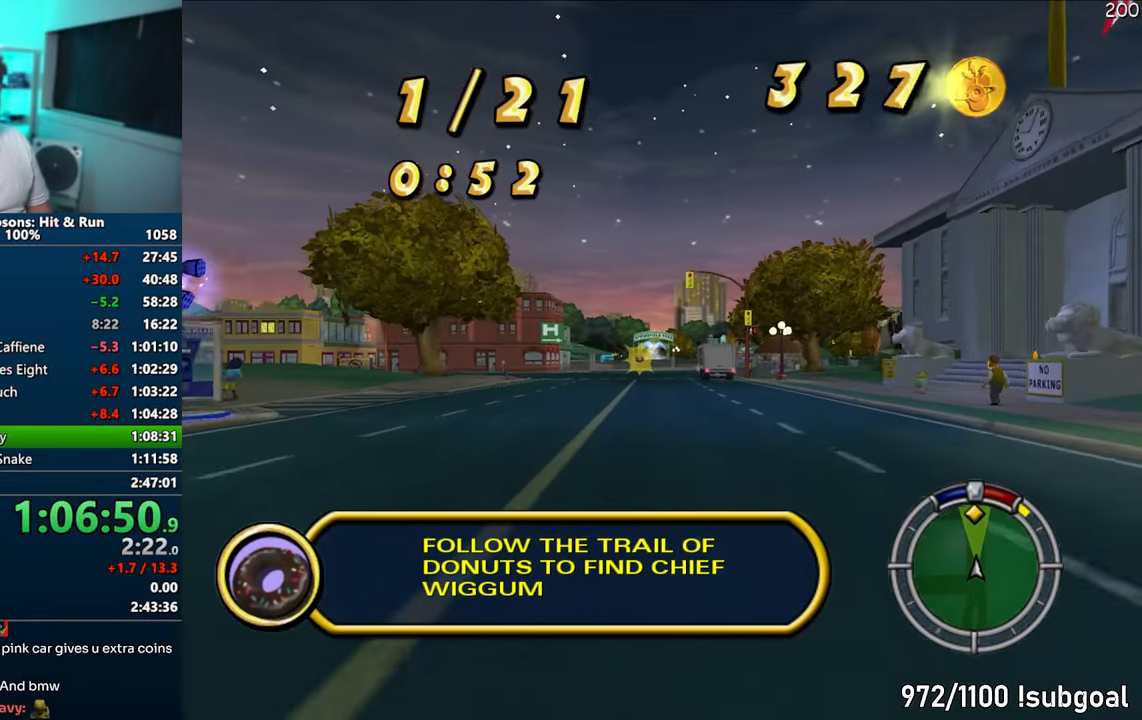
{"buttons": ["CROSS"], "left_stick": "center", "right_stick": "center", "events": [[83, "left_stick", "center"], [250, "left_stick", "right"], [350, "left_stick", "center"]]}
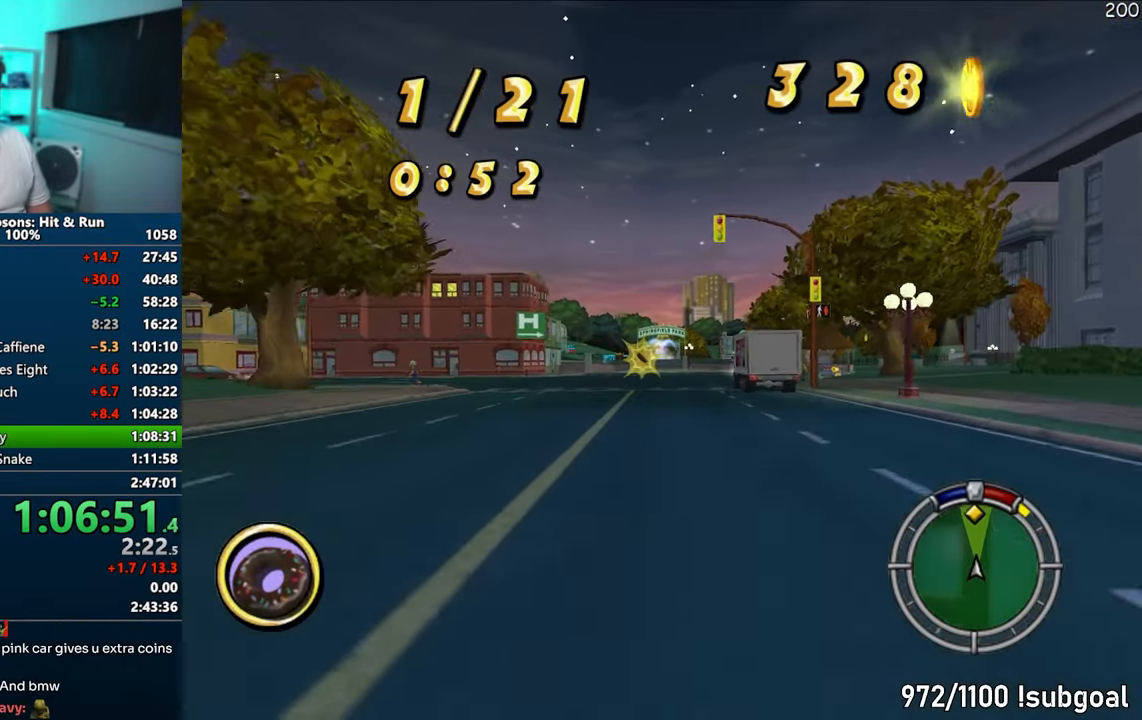
{"buttons": ["CROSS"], "left_stick": "center", "right_stick": "center", "events": []}
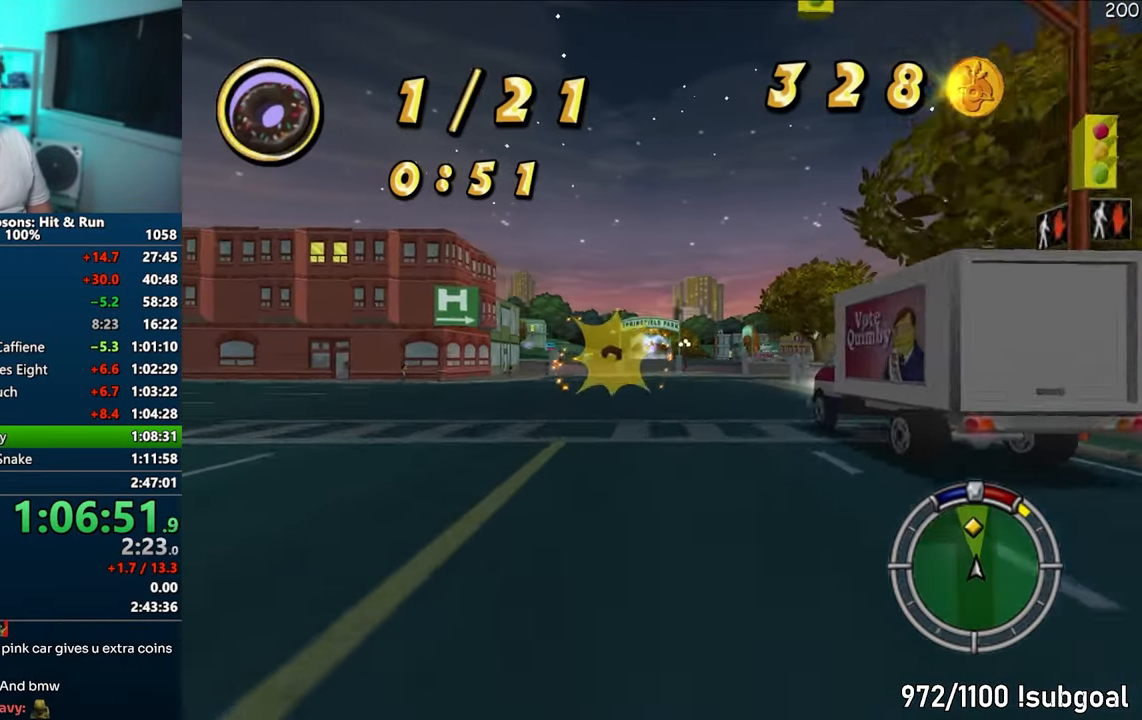
{"buttons": ["CROSS"], "left_stick": "center", "right_stick": "center", "events": []}
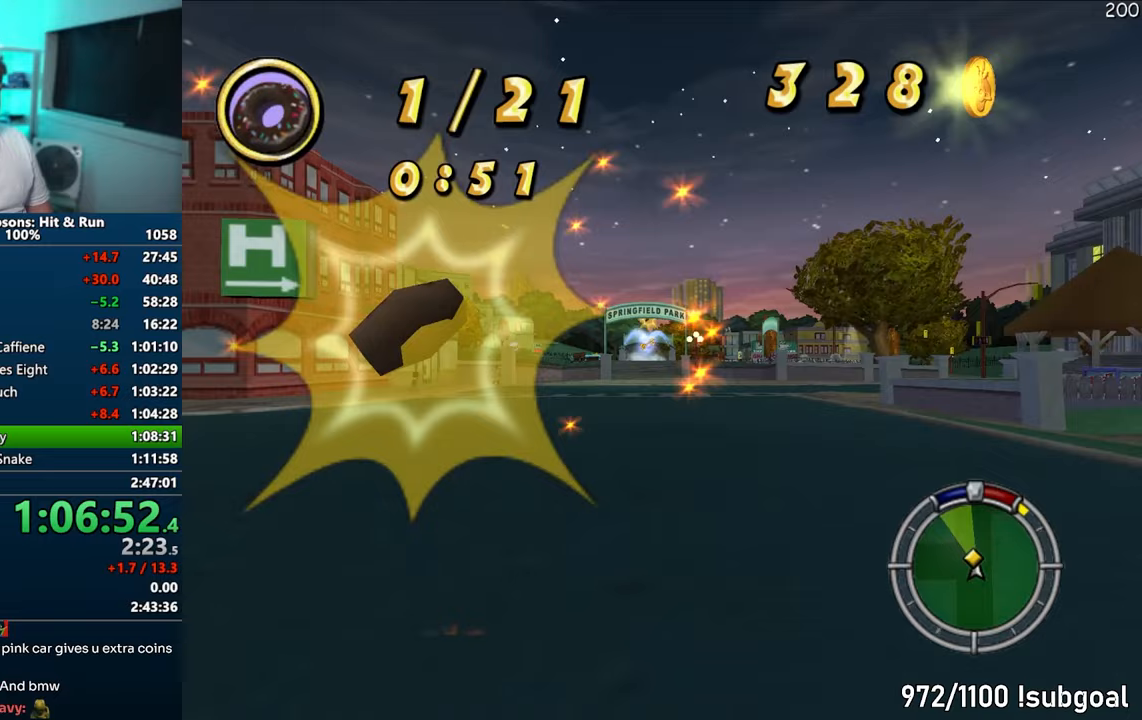
{"buttons": ["CROSS"], "left_stick": "center", "right_stick": "center", "events": [[83, "left_stick", "left"], [200, "left_stick", "center"], [283, "left_stick", "right"], [383, "left_stick", "center"]]}
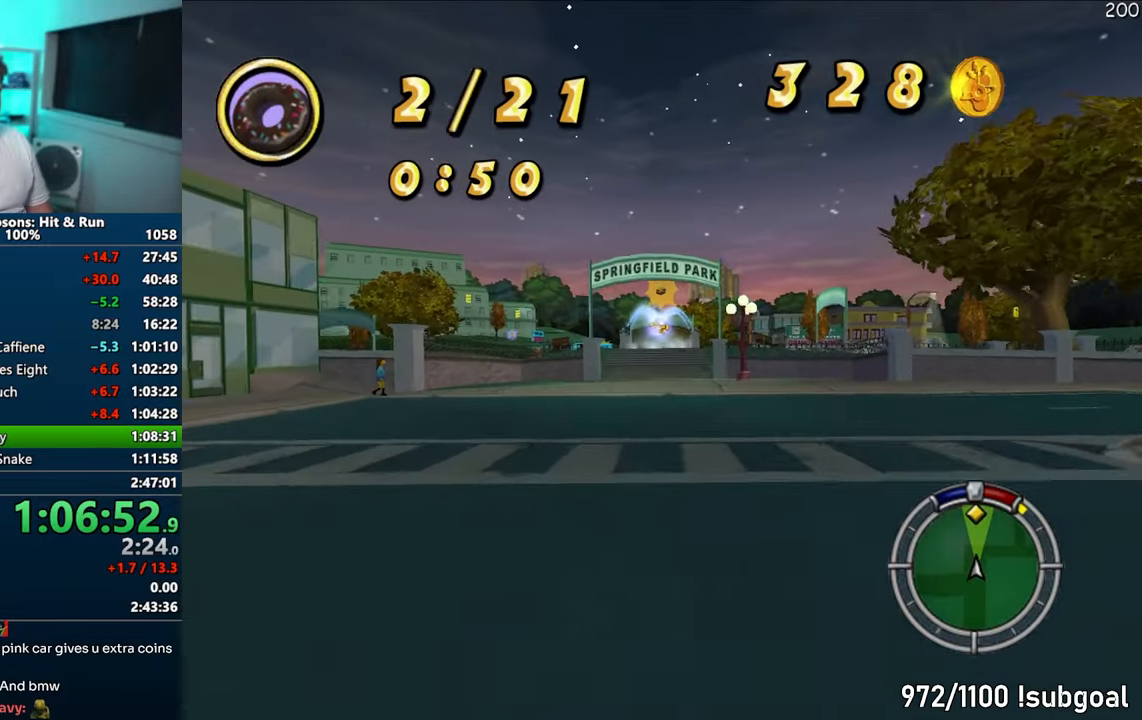
{"buttons": ["CROSS"], "left_stick": "left", "right_stick": "center", "events": [[467, "left_stick", "left"]]}
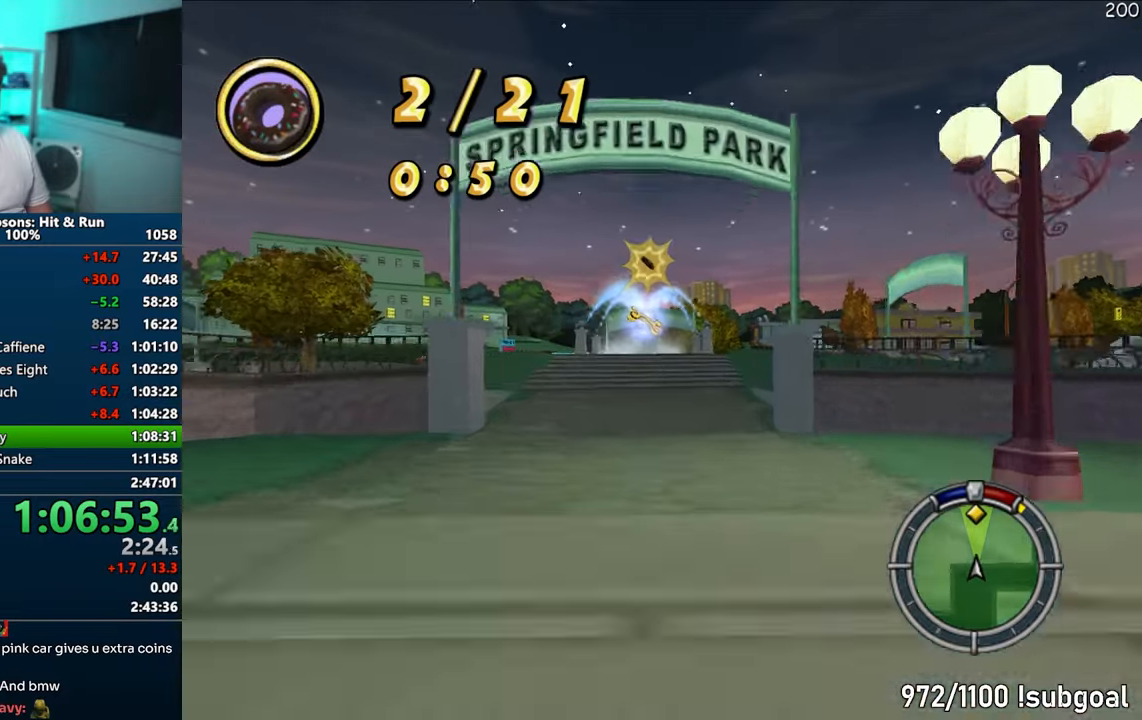
{"buttons": ["CIRCLE", "R1"], "left_stick": "left", "right_stick": "center", "events": [[50, "R1", "down"], [83, "left_stick", "center"], [300, "CROSS", "up"], [350, "left_stick", "left"], [367, "CIRCLE", "down"]]}
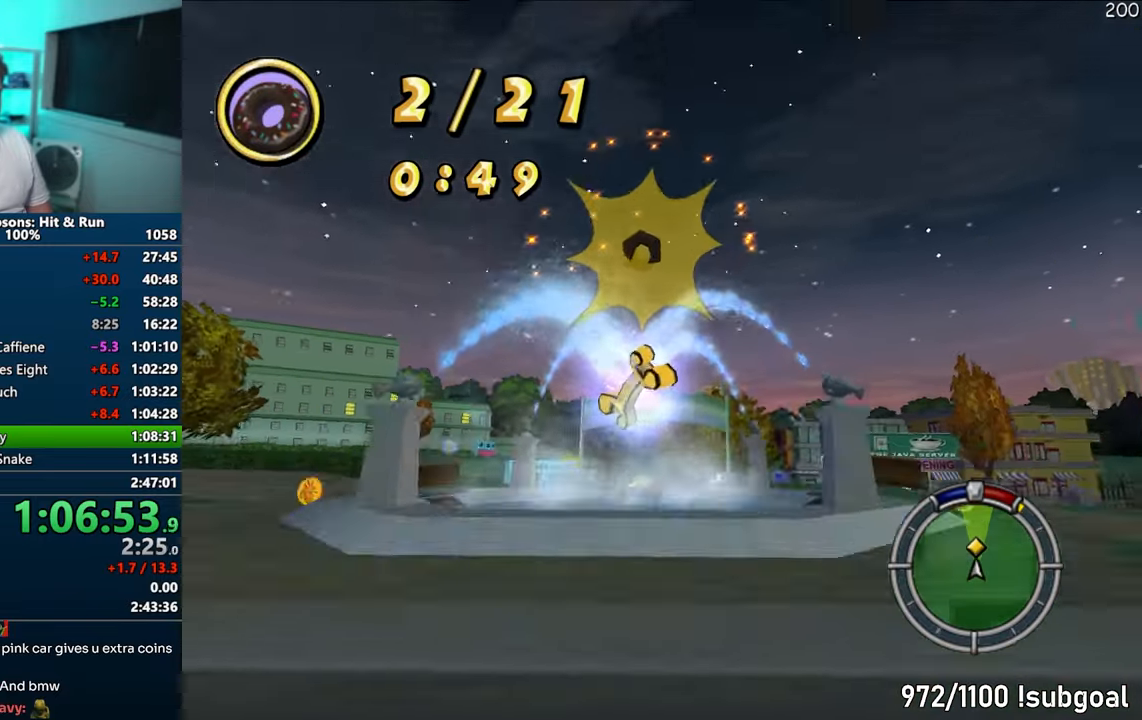
{"buttons": [], "left_stick": "center", "right_stick": "center", "events": [[17, "left_stick", "center"], [117, "left_stick", "left"], [133, "CIRCLE", "up"], [167, "R1", "up"], [200, "left_stick", "center"]]}
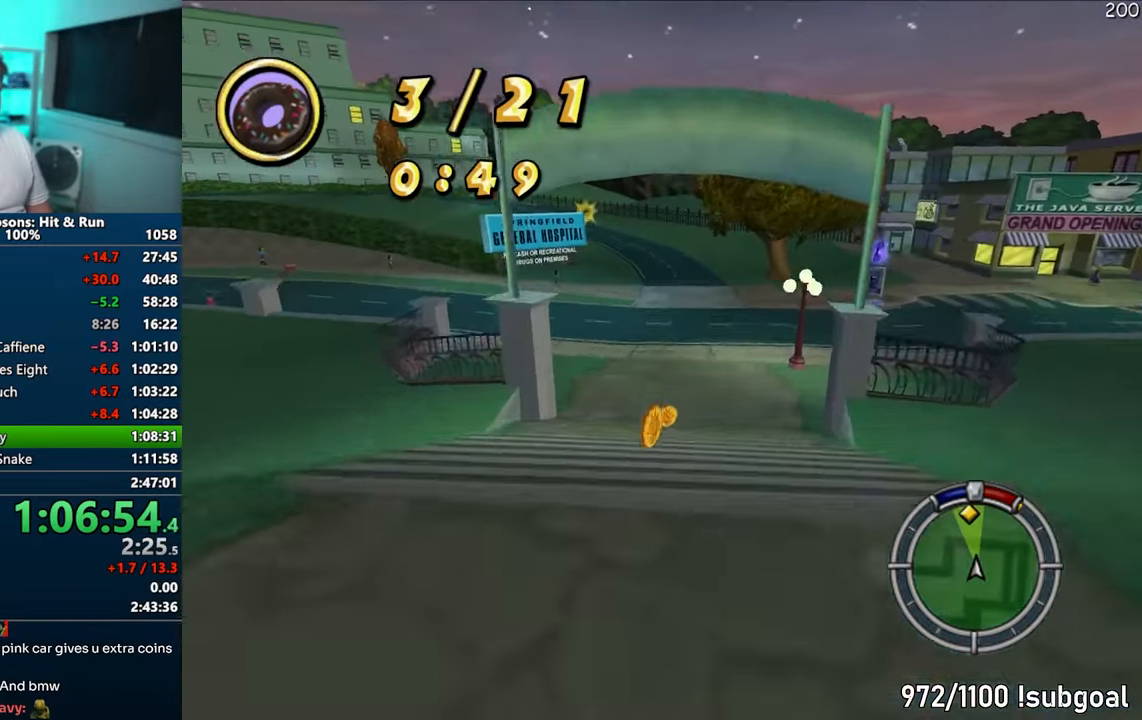
{"buttons": [], "left_stick": "left", "right_stick": "center", "events": [[200, "left_stick", "left"]]}
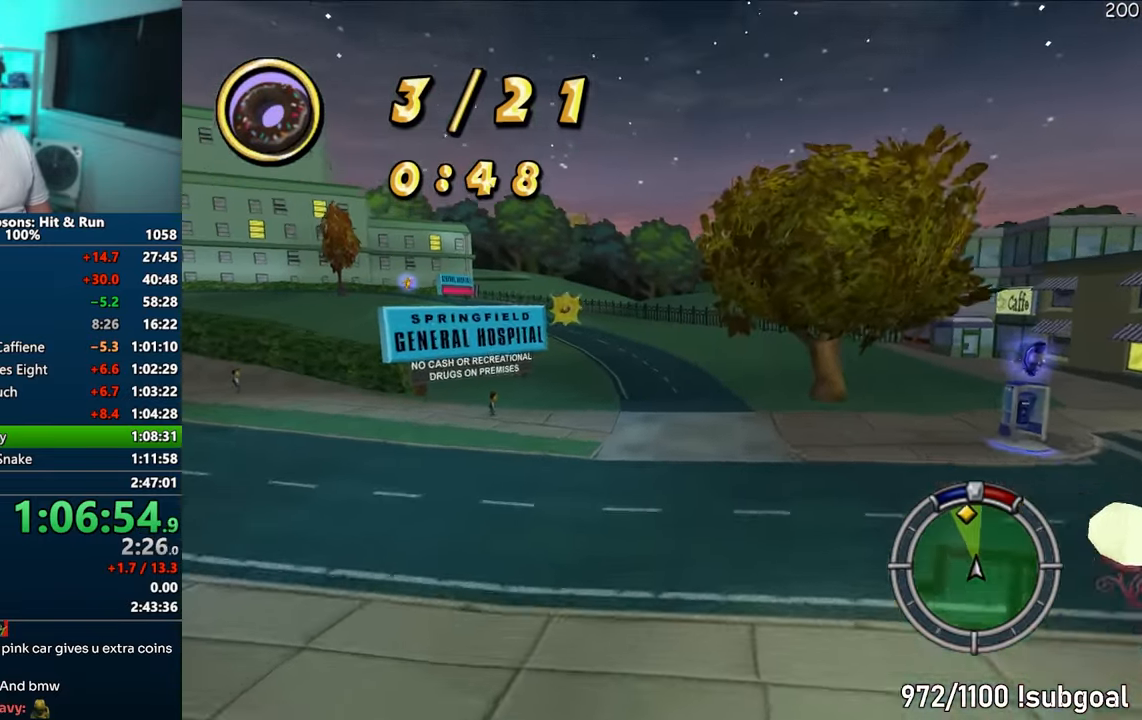
{"buttons": [], "left_stick": "left", "right_stick": "center", "events": []}
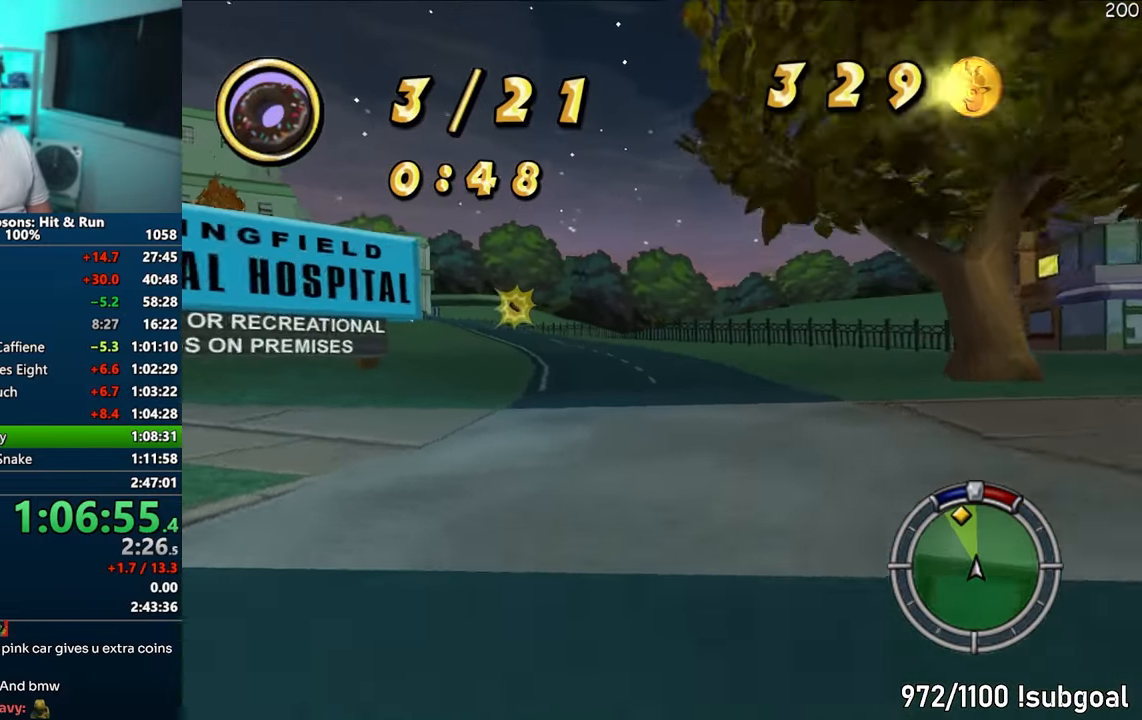
{"buttons": ["CROSS"], "left_stick": "center", "right_stick": "center", "events": [[183, "CROSS", "down"], [467, "left_stick", "center"]]}
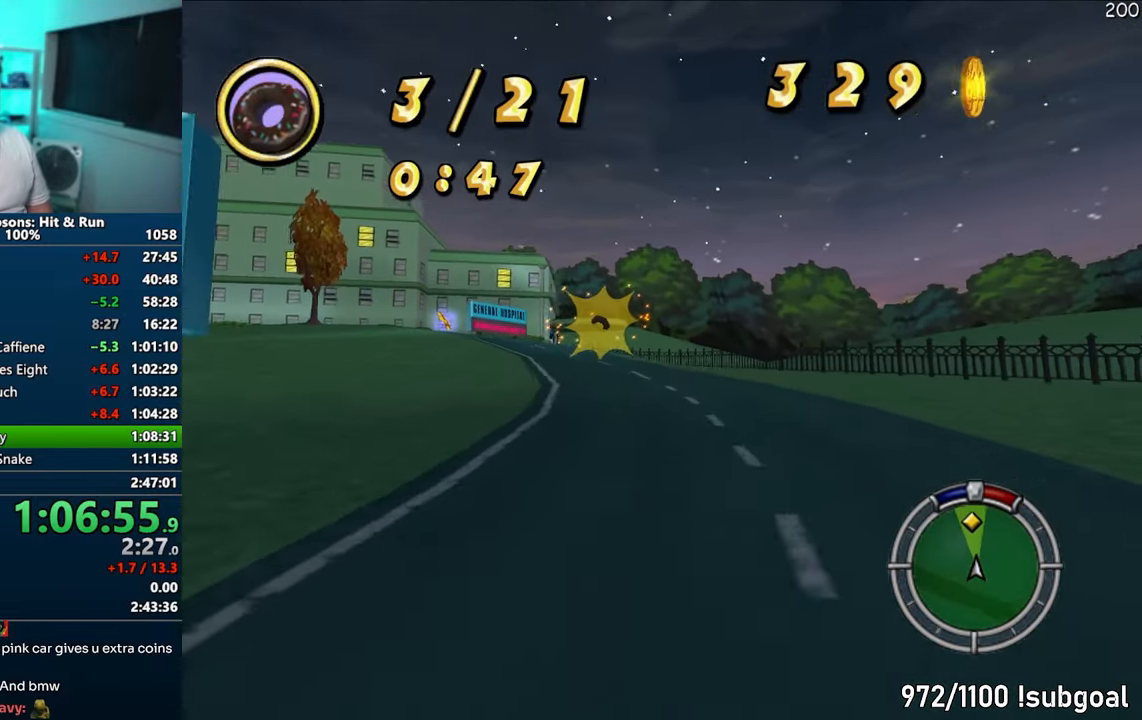
{"buttons": ["CROSS"], "left_stick": "left", "right_stick": "center", "events": [[133, "left_stick", "left"]]}
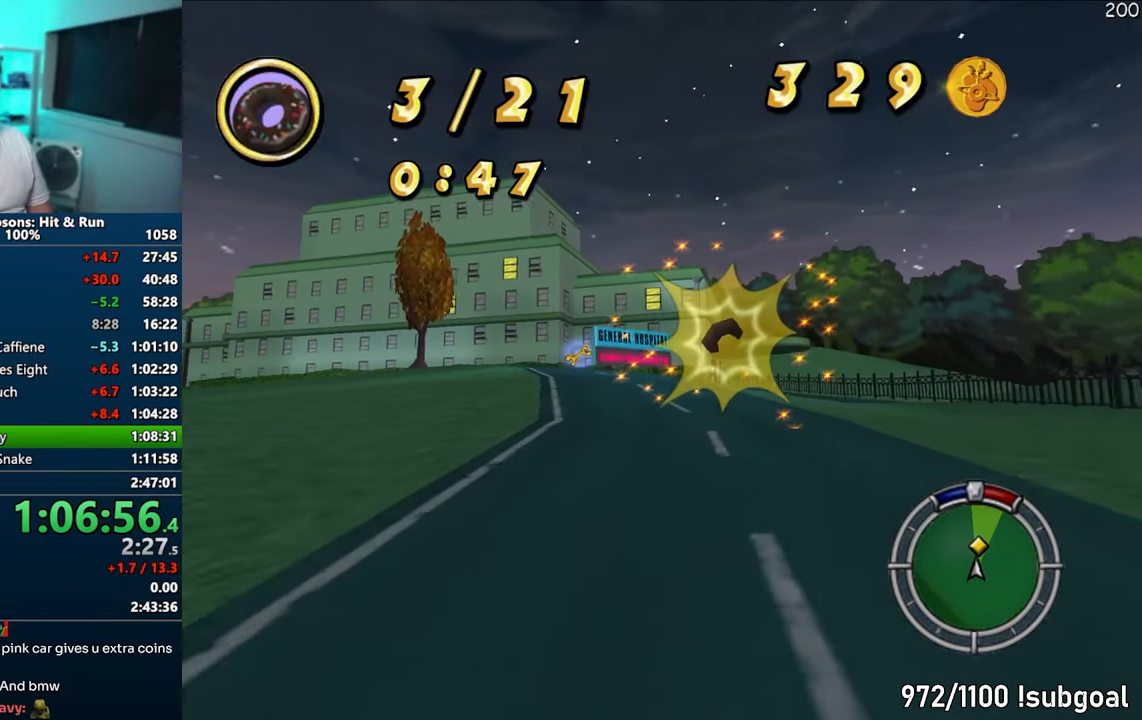
{"buttons": ["CROSS"], "left_stick": "center", "right_stick": "center", "events": [[417, "left_stick", "center"]]}
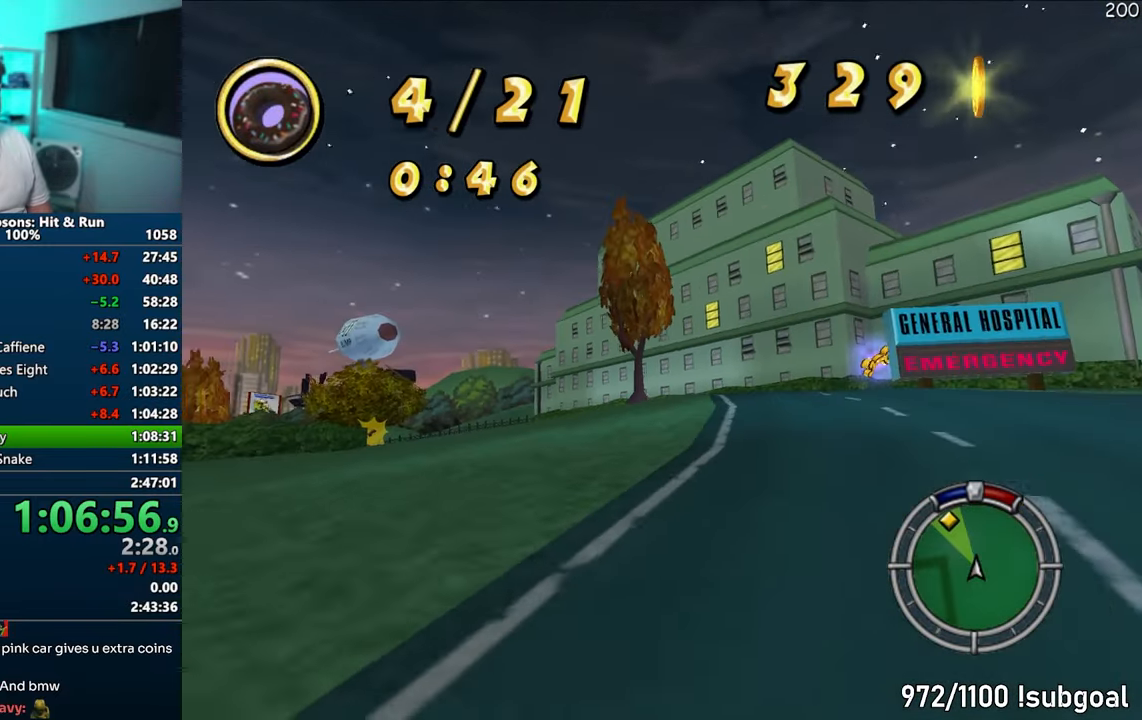
{"buttons": ["CROSS"], "left_stick": "left", "right_stick": "center", "events": [[150, "left_stick", "left"]]}
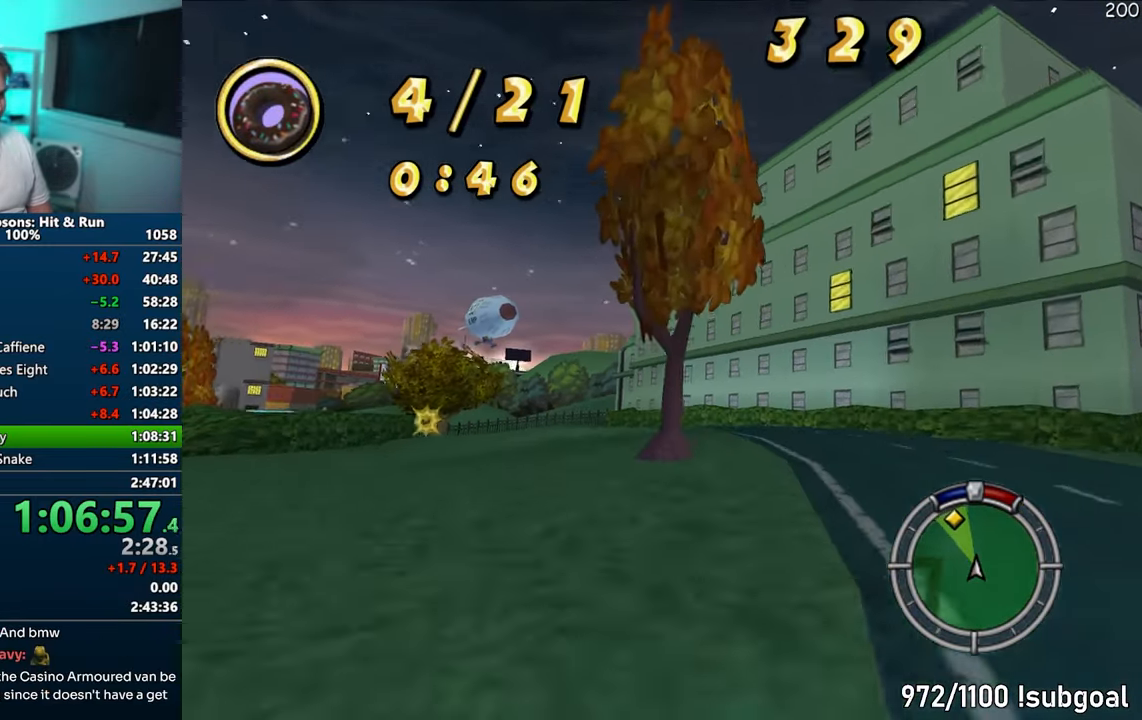
{"buttons": ["CROSS"], "left_stick": "left", "right_stick": "center", "events": [[17, "left_stick", "center"], [367, "left_stick", "left"]]}
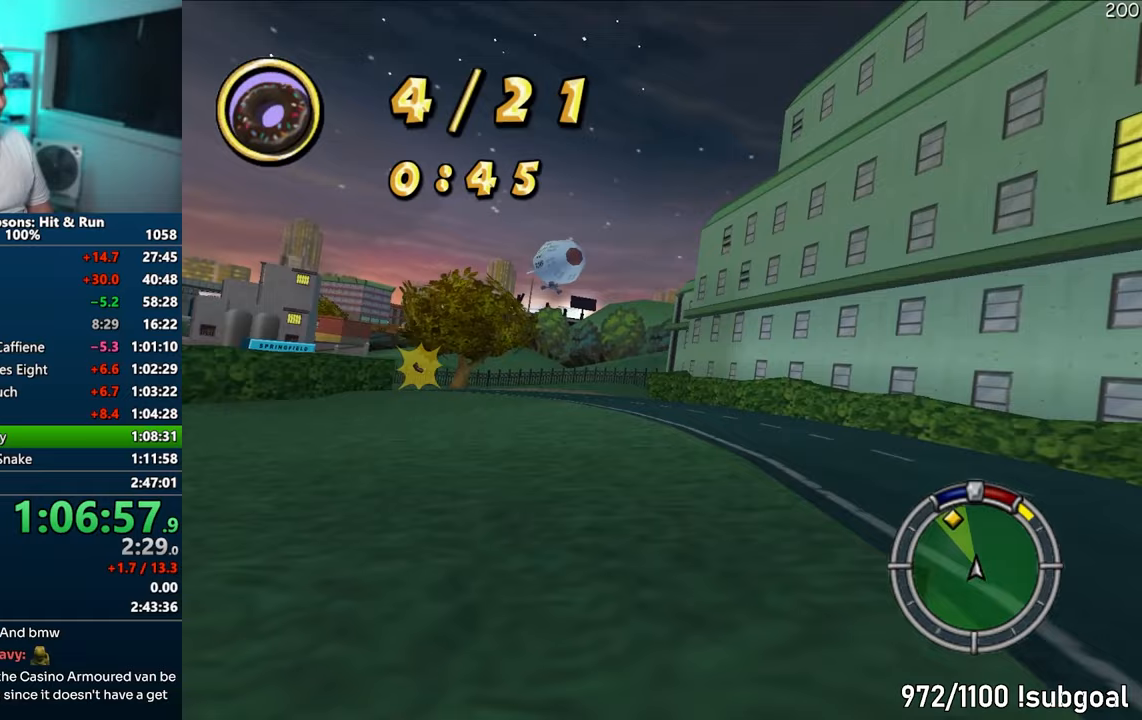
{"buttons": ["CROSS"], "left_stick": "left", "right_stick": "center", "events": []}
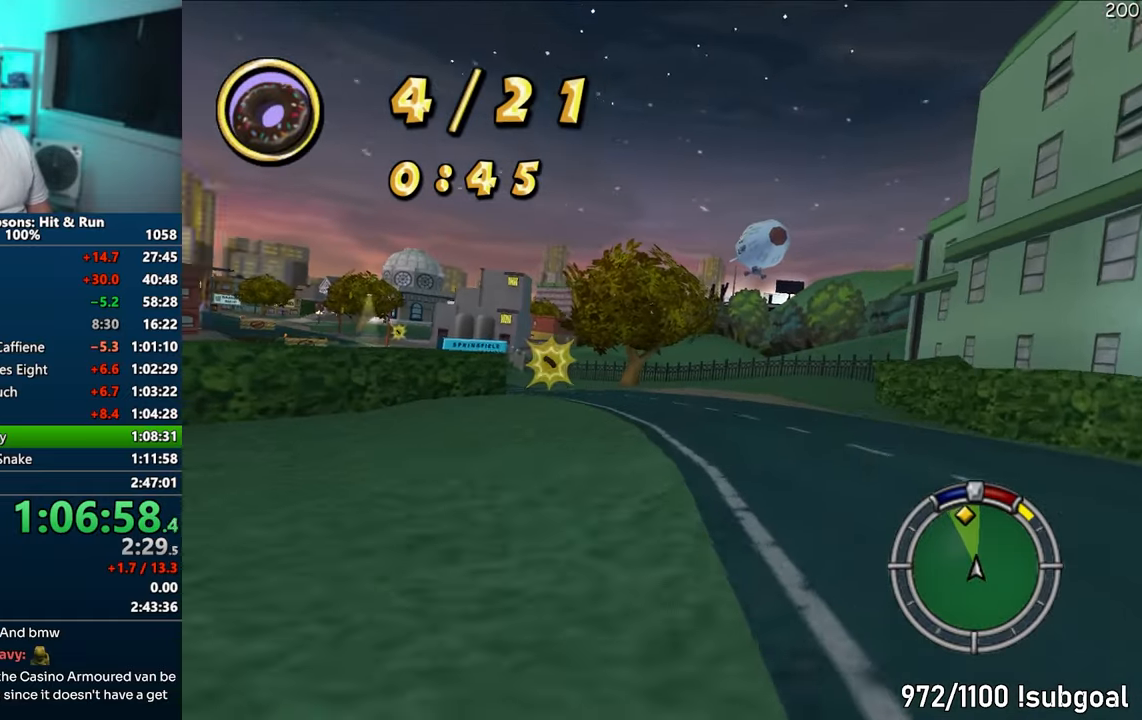
{"buttons": ["CROSS"], "left_stick": "left", "right_stick": "center", "events": [[183, "left_stick", "center"], [433, "left_stick", "left"]]}
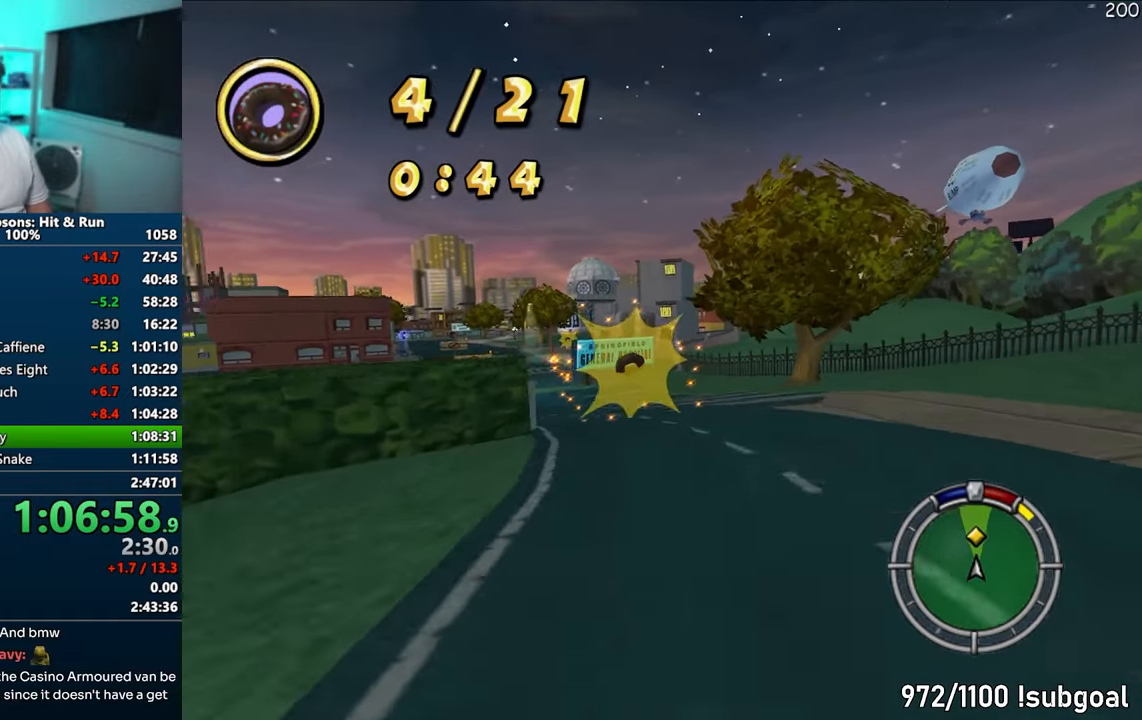
{"buttons": ["CROSS"], "left_stick": "center", "right_stick": "center", "events": [[400, "left_stick", "center"]]}
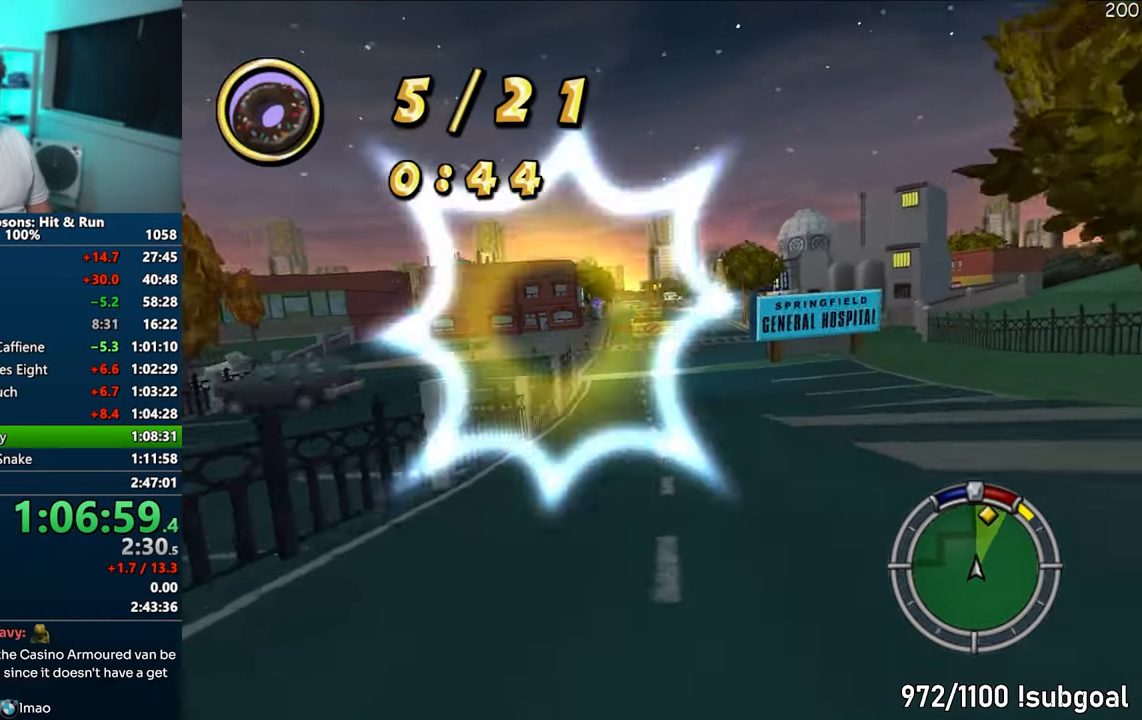
{"buttons": ["CROSS"], "left_stick": "left", "right_stick": "center", "events": [[100, "left_stick", "right"], [283, "left_stick", "center"], [450, "left_stick", "left"]]}
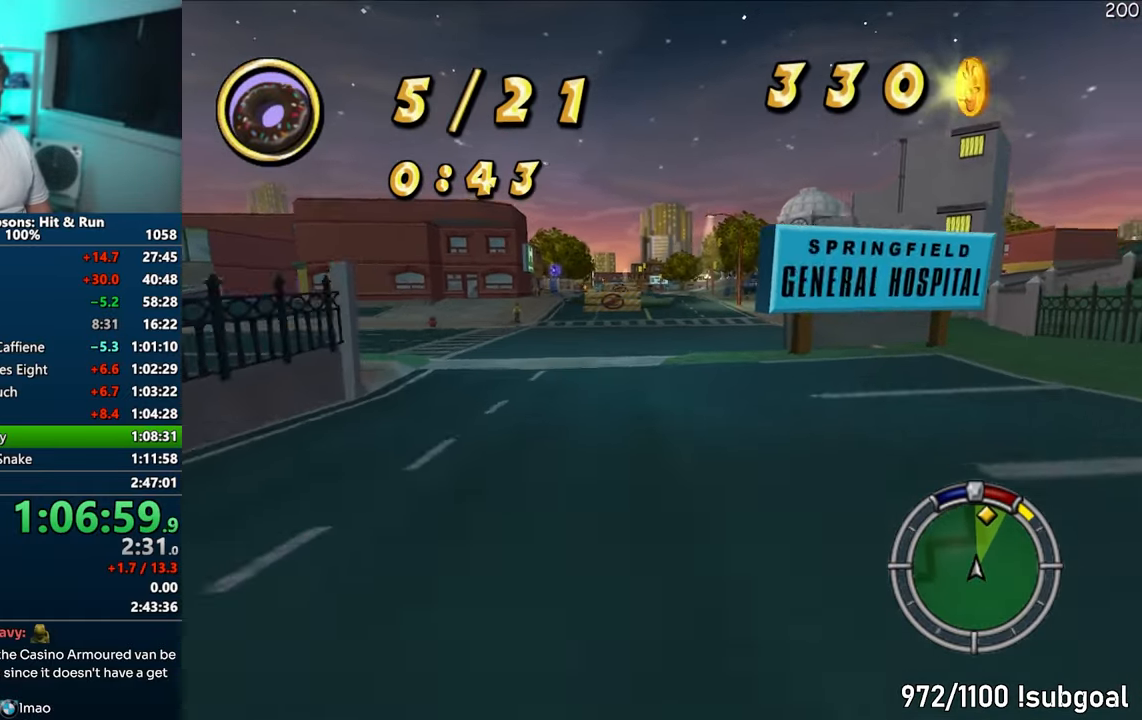
{"buttons": ["CROSS"], "left_stick": "center", "right_stick": "center", "events": [[83, "left_stick", "right"], [333, "left_stick", "center"], [433, "right_stick", "down"], [483, "right_stick", "center"]]}
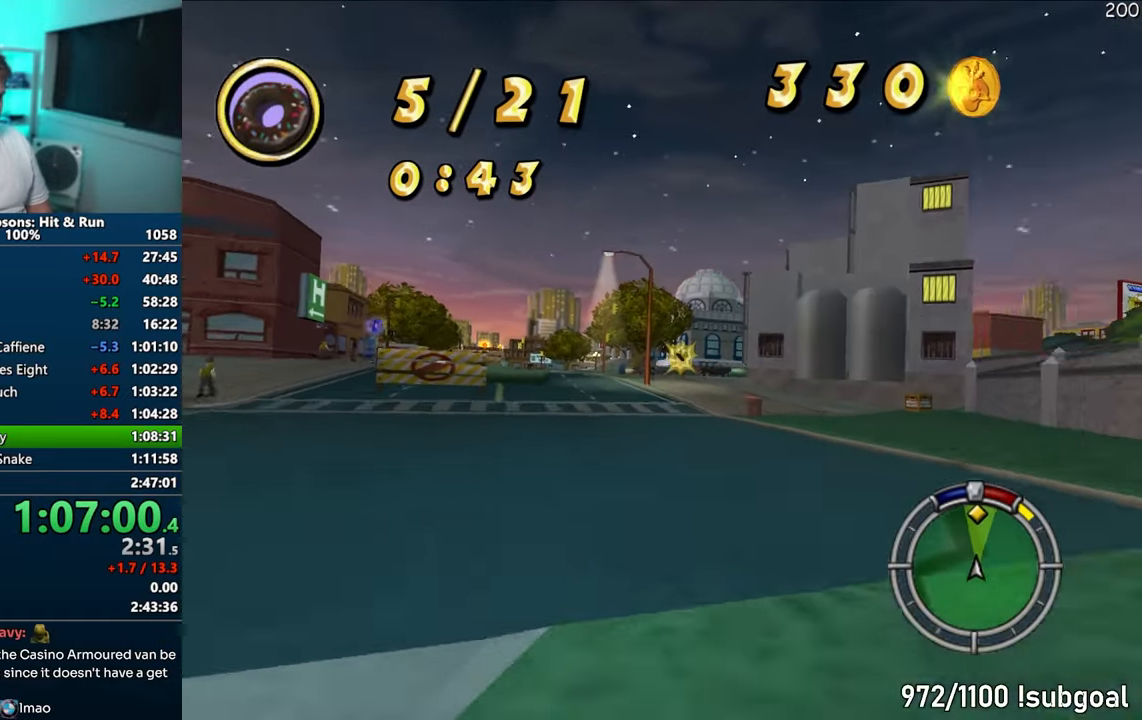
{"buttons": ["CROSS"], "left_stick": "left", "right_stick": "center", "events": [[333, "left_stick", "right"], [433, "left_stick", "center"], [483, "left_stick", "left"]]}
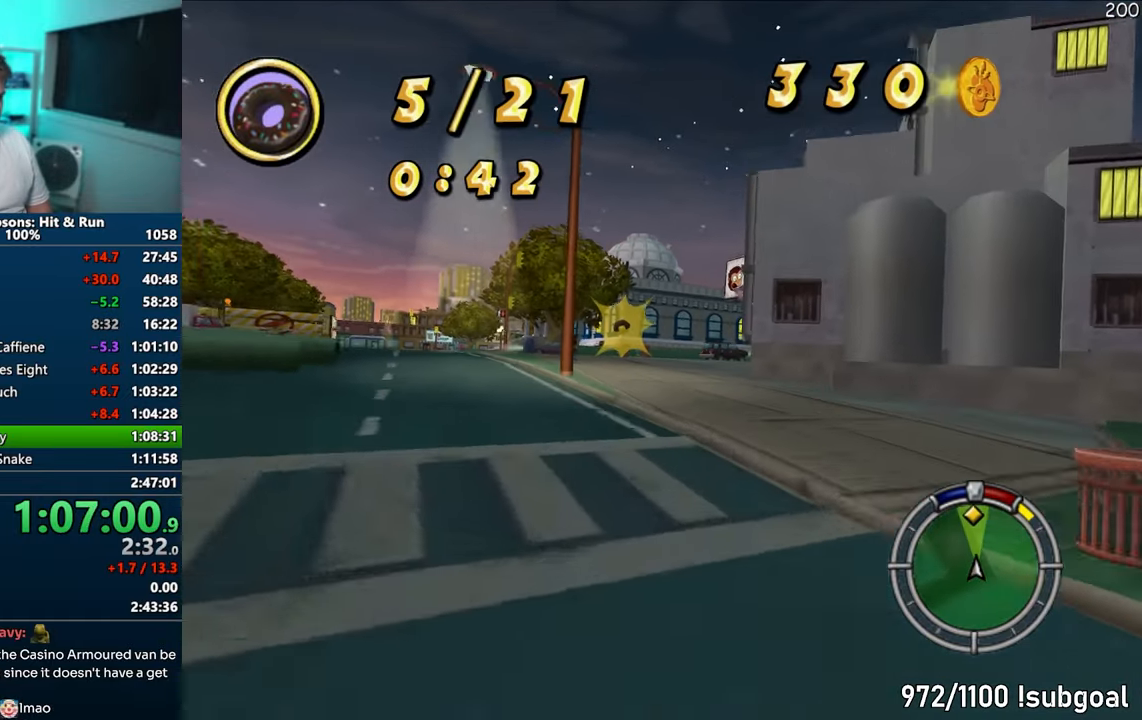
{"buttons": ["CROSS"], "left_stick": "center", "right_stick": "center", "events": [[100, "left_stick", "center"], [150, "left_stick", "right"], [433, "left_stick", "center"]]}
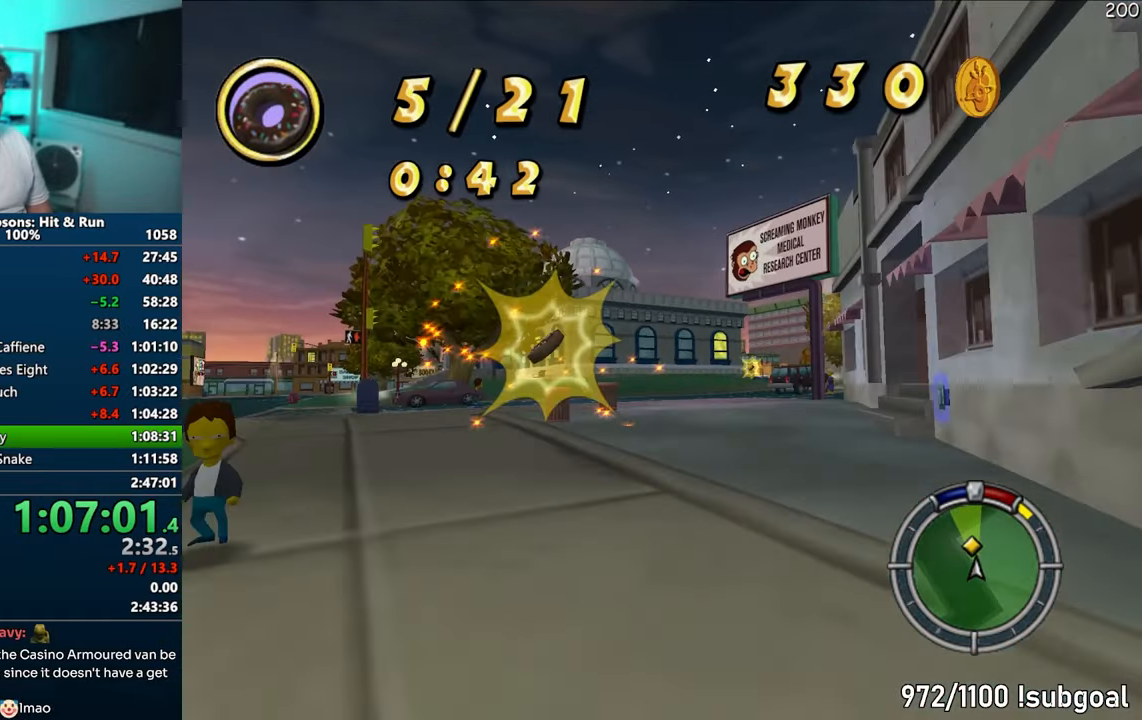
{"buttons": ["CROSS"], "left_stick": "right", "right_stick": "center", "events": [[83, "left_stick", "right"], [267, "left_stick", "left"], [400, "left_stick", "center"], [450, "left_stick", "right"]]}
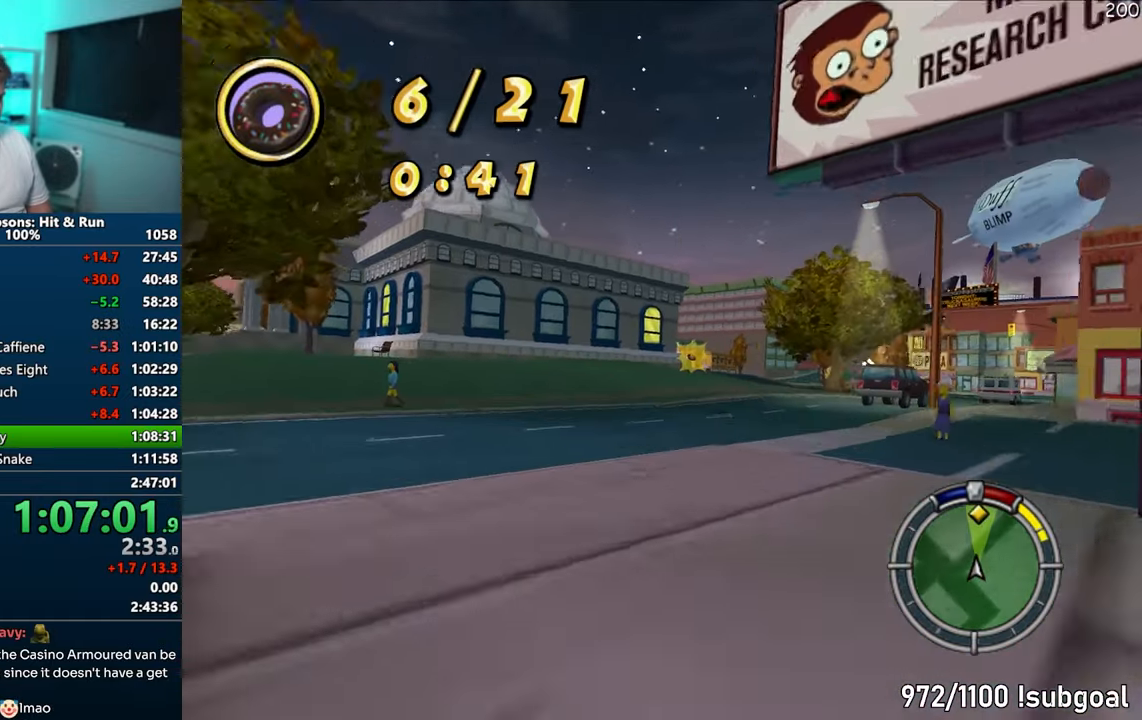
{"buttons": ["CROSS"], "left_stick": "center", "right_stick": "center", "events": [[183, "left_stick", "center"]]}